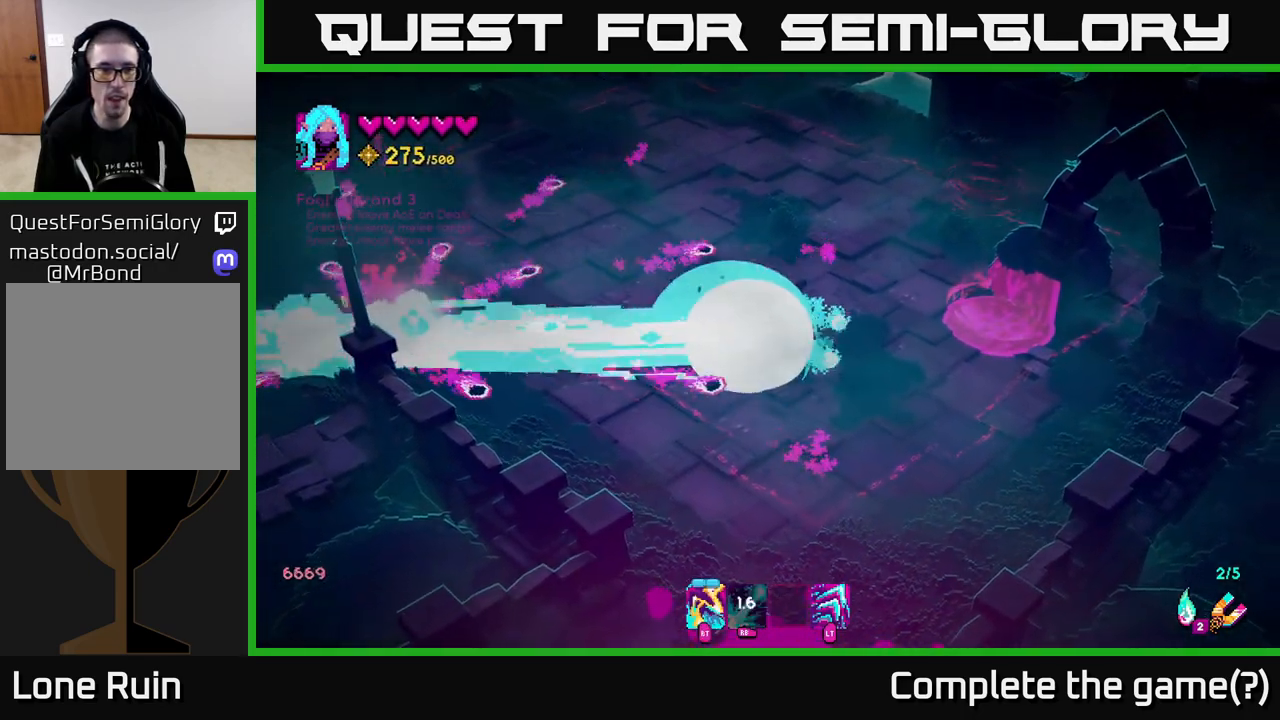
Gameplay with a controller (Xbox layout); each line is a JSON object with the inputs held at the frame after it. "events" lists button and stick changes between this image and that frame as [ms after this image, input, new state], when the widget could be followed in between.
{"buttons": [], "left_stick": "down-left", "right_stick": "left", "events": [[317, "left_stick", "left"], [467, "left_stick", "down-left"]]}
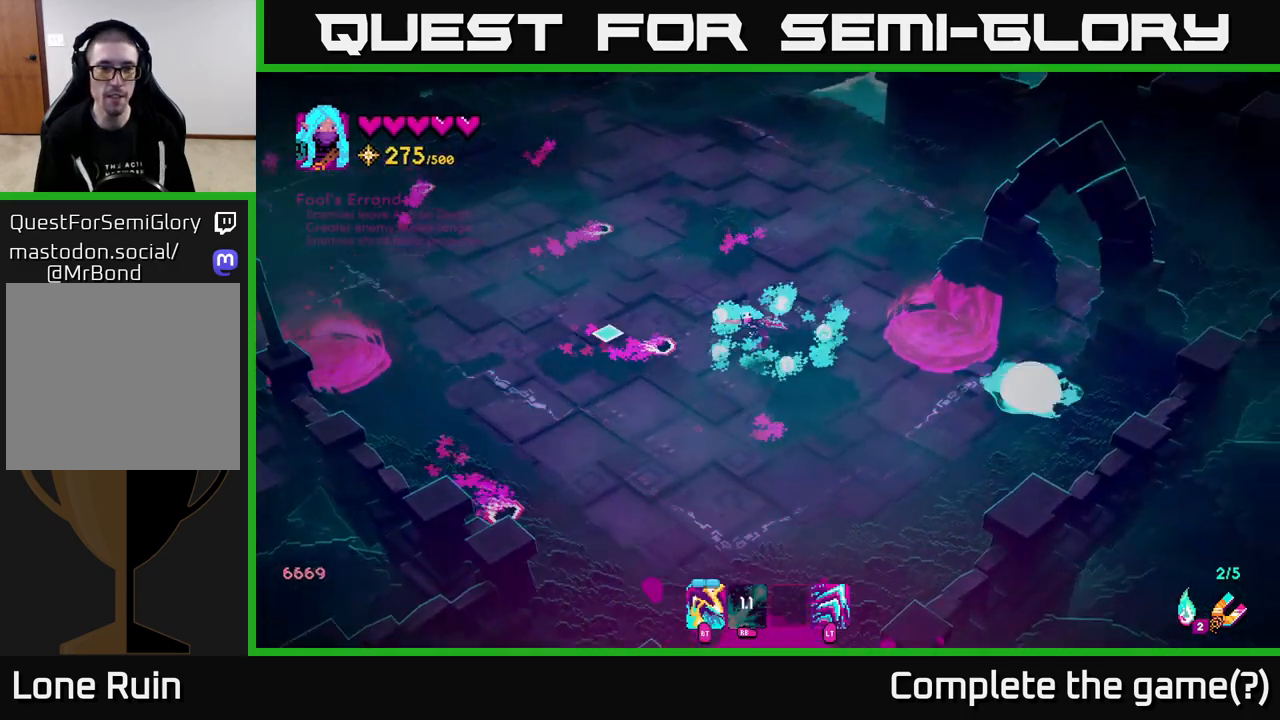
{"buttons": [], "left_stick": "down-left", "right_stick": "left", "events": [[150, "left_stick", "down-right"], [217, "L2", "down"], [350, "L2", "up"], [433, "left_stick", "down-left"]]}
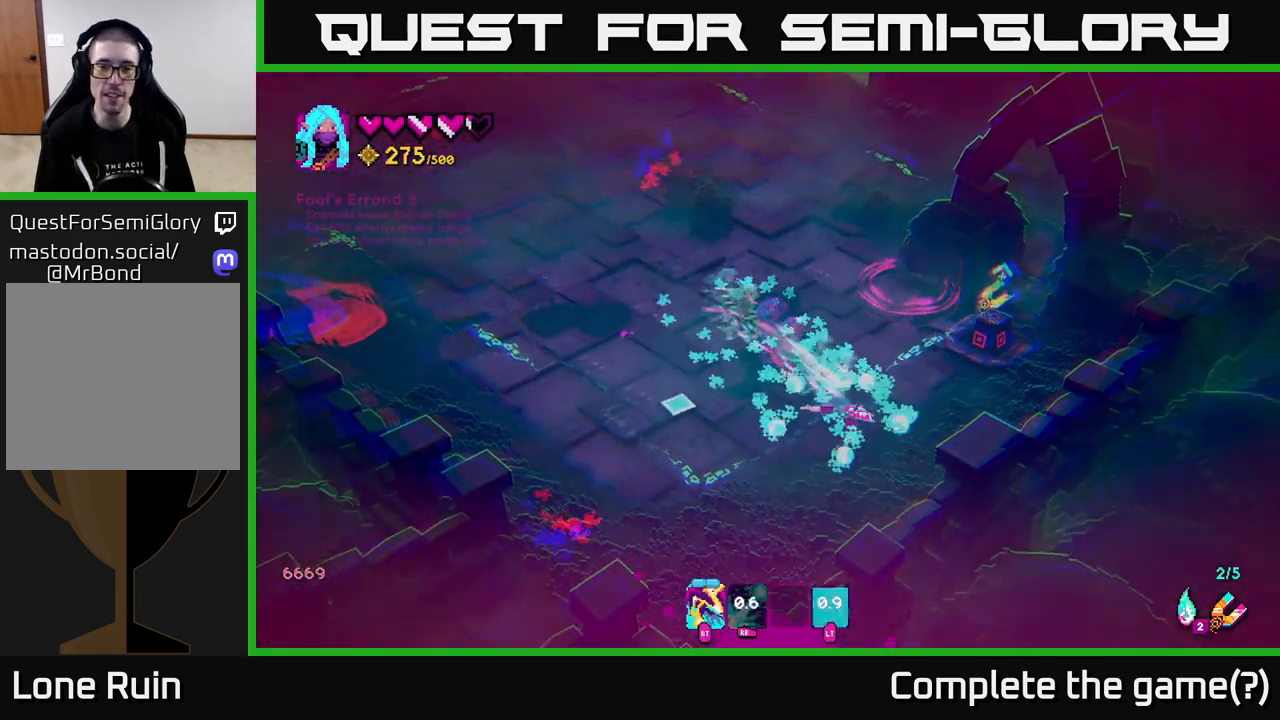
{"buttons": [], "left_stick": "up-left", "right_stick": "center", "events": [[17, "left_stick", "left"], [133, "left_stick", "up-left"], [300, "right_stick", "up-left"], [417, "right_stick", "center"]]}
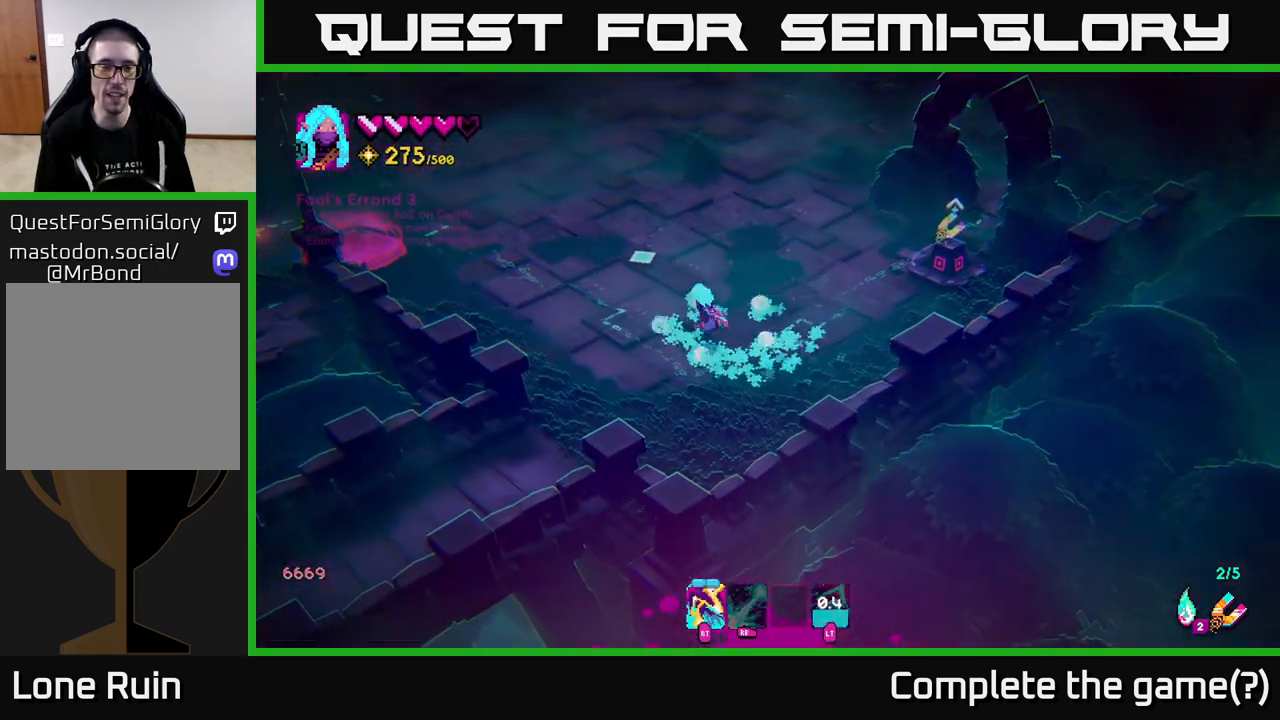
{"buttons": [], "left_stick": "up-left", "right_stick": "right", "events": [[133, "L2", "down"], [233, "right_stick", "up-right"], [317, "L2", "up"], [367, "right_stick", "right"]]}
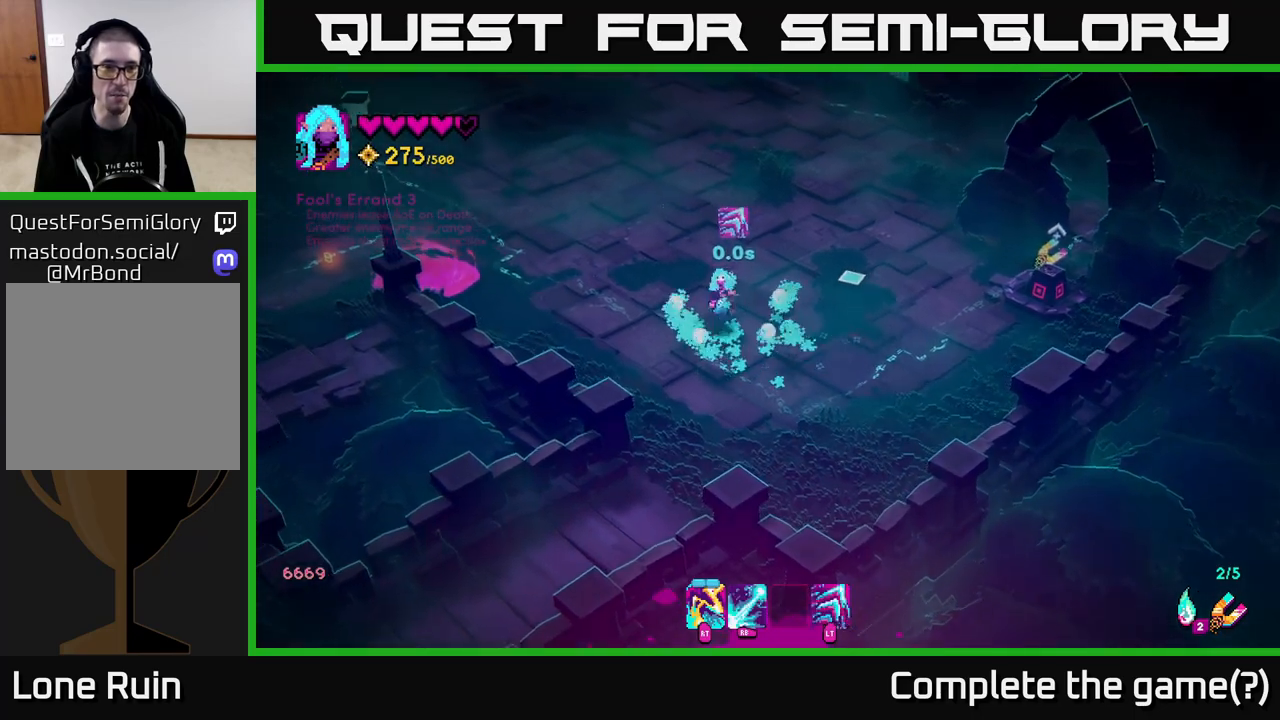
{"buttons": [], "left_stick": "up-left", "right_stick": "right", "events": [[33, "left_stick", "left"], [183, "left_stick", "up-left"]]}
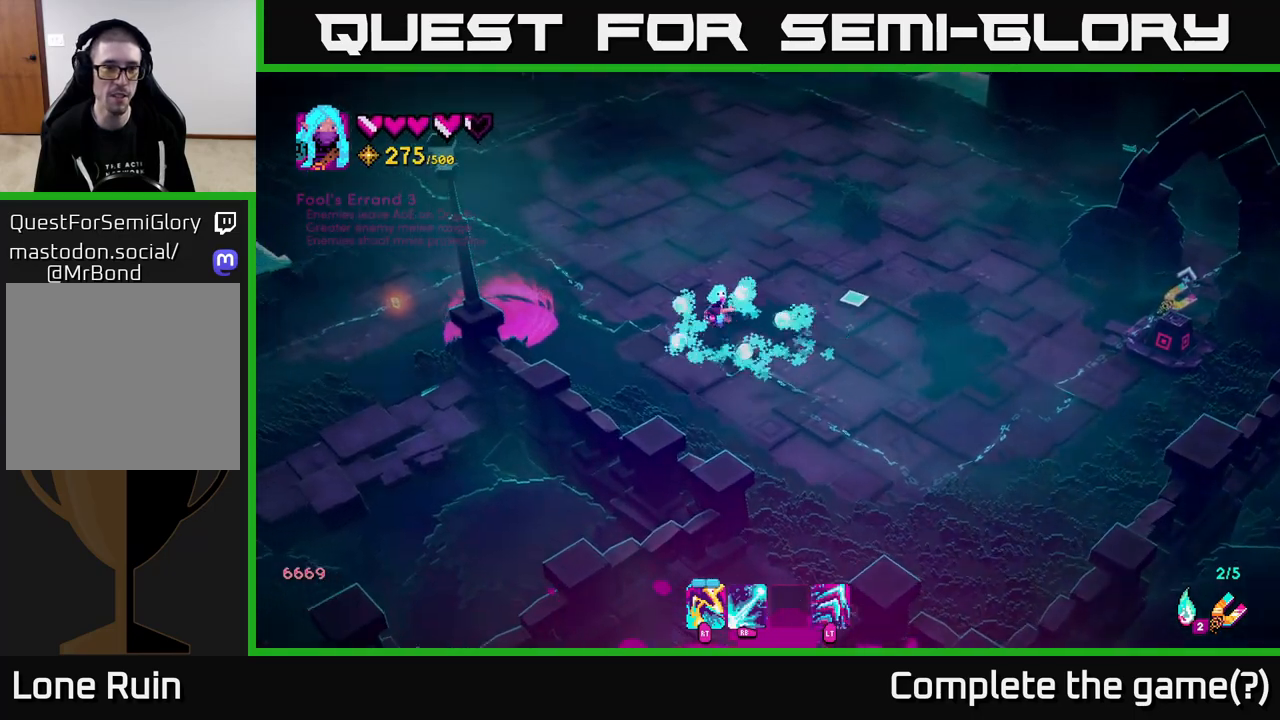
{"buttons": [], "left_stick": "right", "right_stick": "right", "events": [[450, "left_stick", "up-right"], [500, "left_stick", "right"]]}
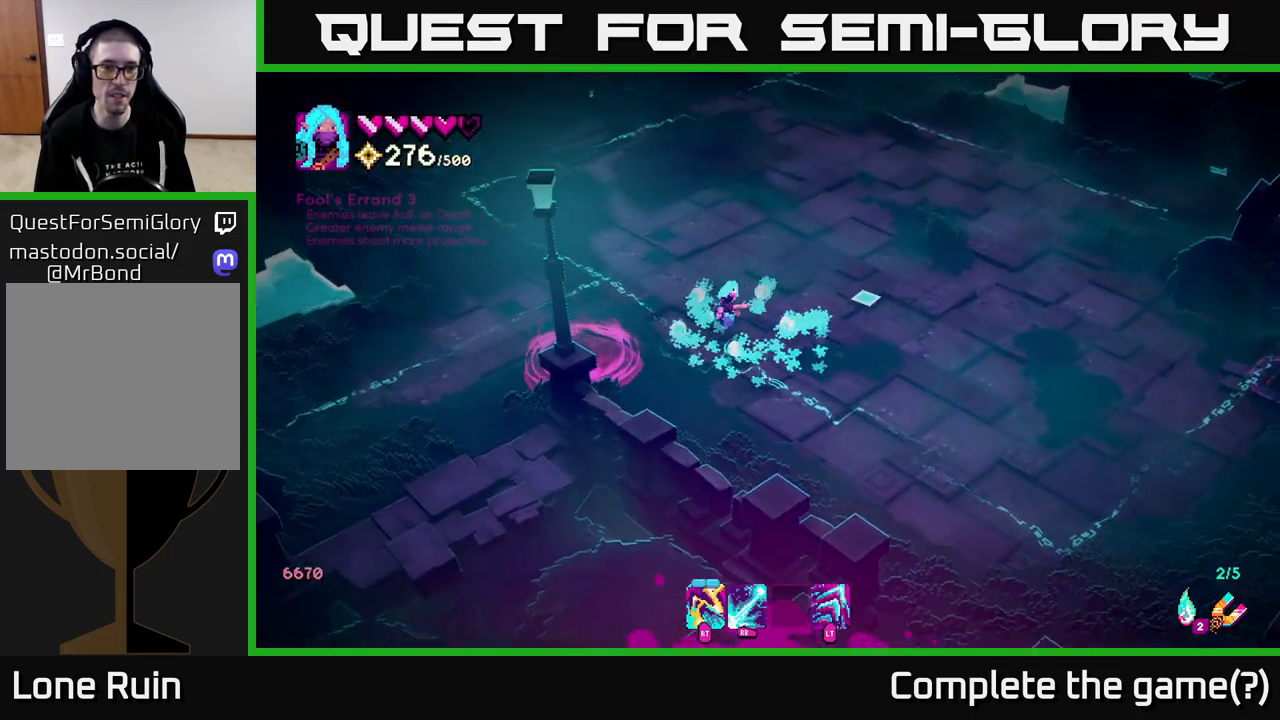
{"buttons": [], "left_stick": "down-right", "right_stick": "right", "events": [[100, "L2", "down"], [217, "L2", "up"], [283, "left_stick", "down-right"]]}
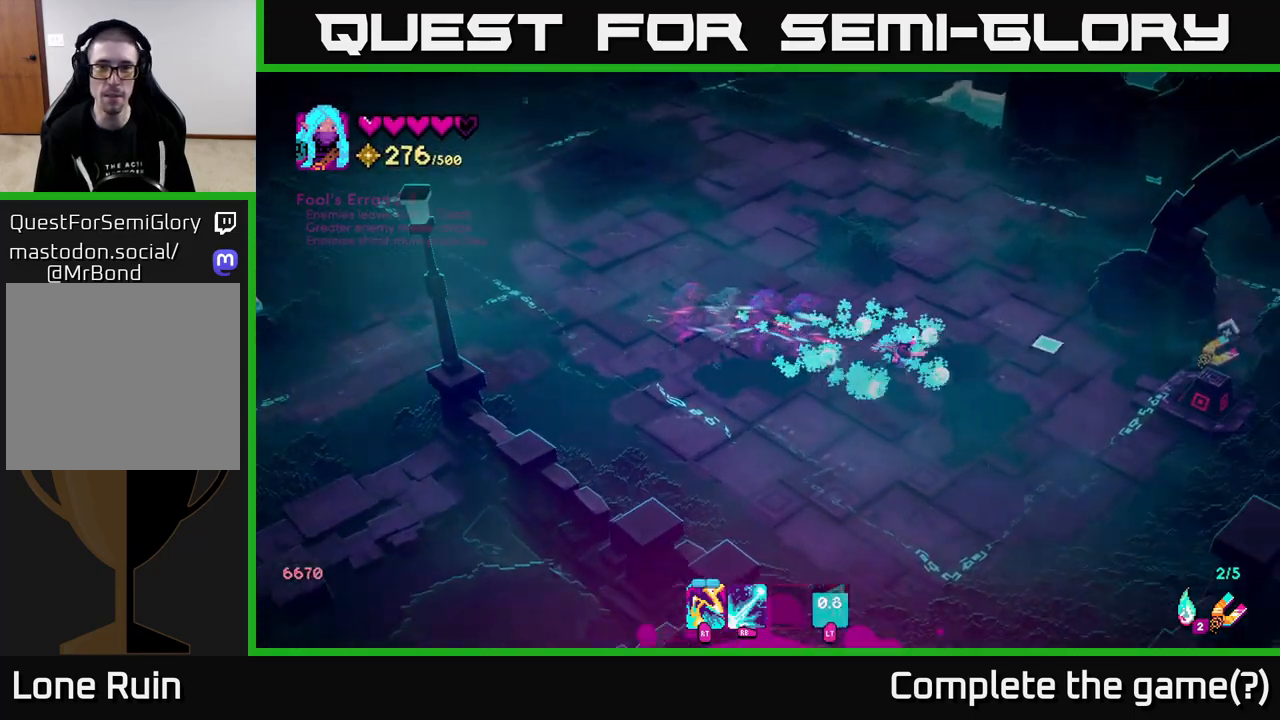
{"buttons": [], "left_stick": "right", "right_stick": "center", "events": [[350, "left_stick", "right"], [500, "right_stick", "center"]]}
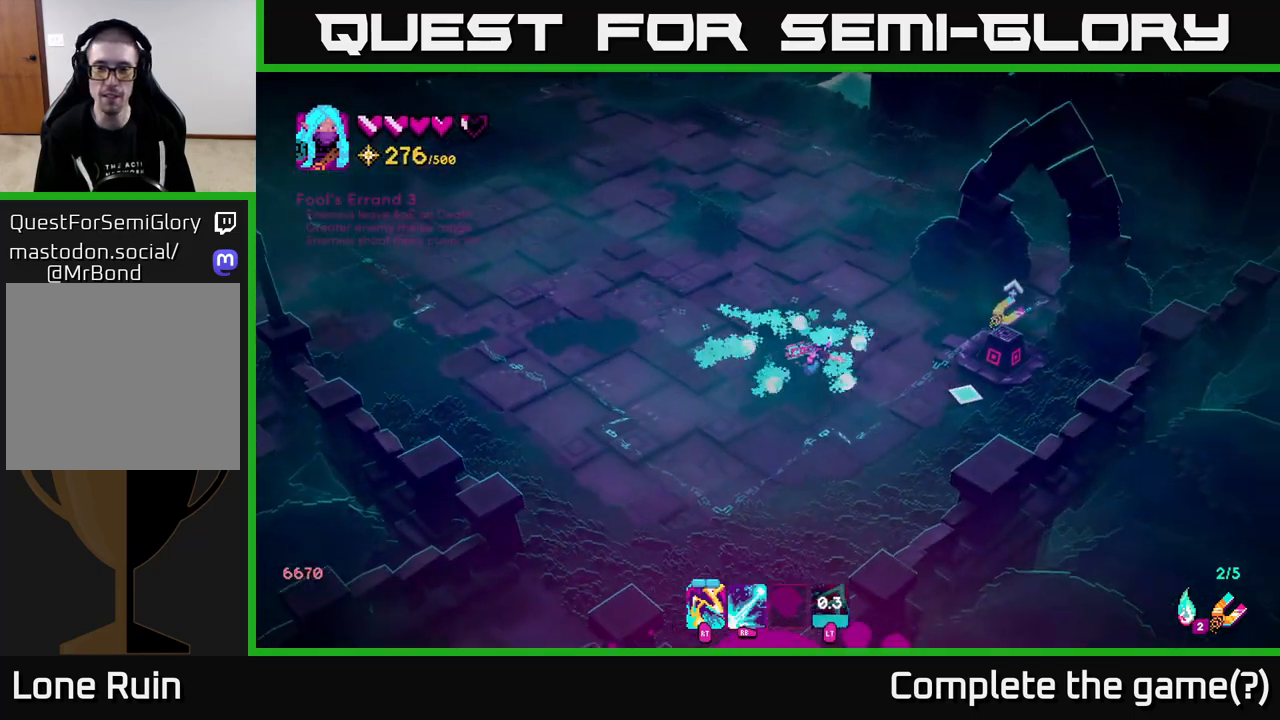
{"buttons": [], "left_stick": "center", "right_stick": "center", "events": [[400, "left_stick", "center"]]}
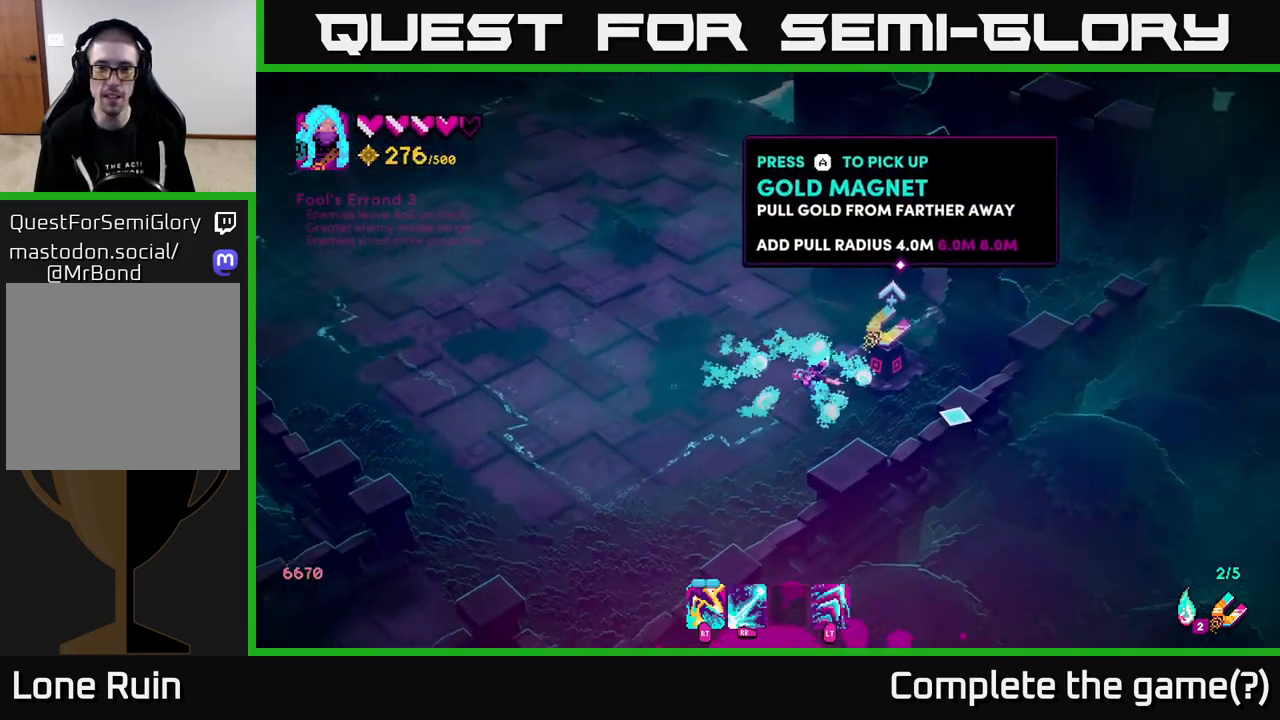
{"buttons": [], "left_stick": "center", "right_stick": "center", "events": [[117, "A", "down"], [183, "A", "up"]]}
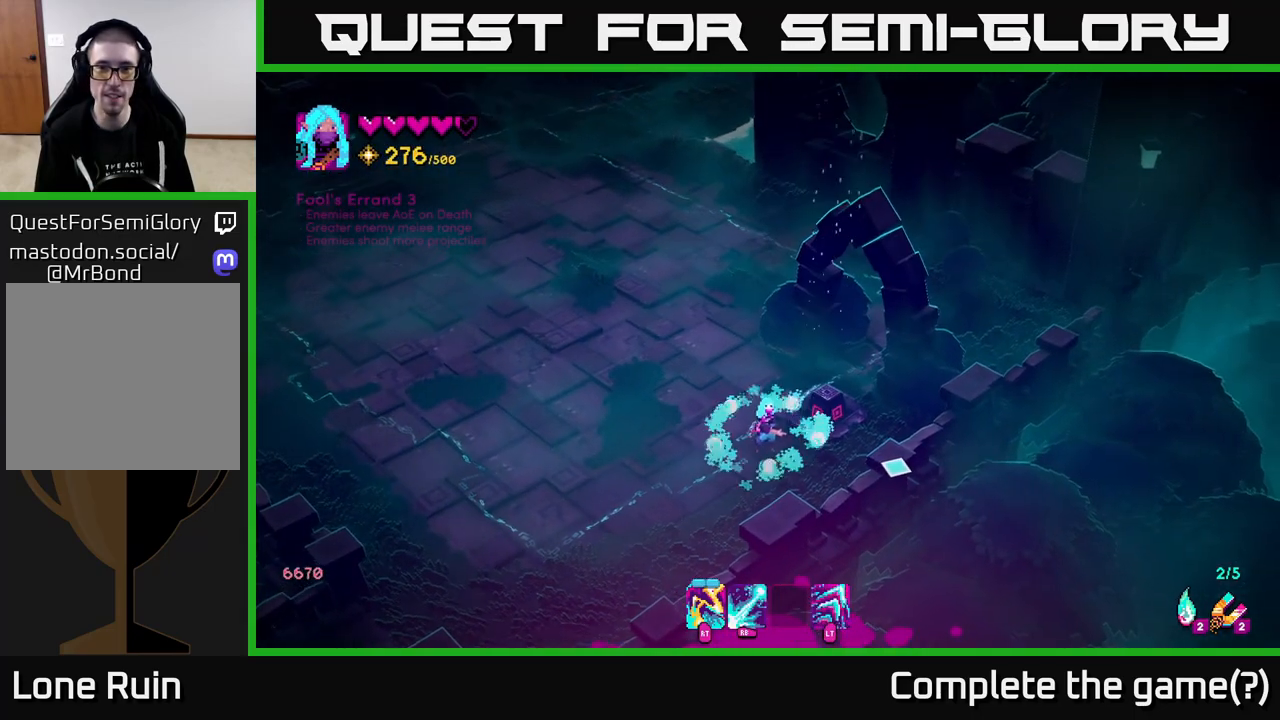
{"buttons": [], "left_stick": "center", "right_stick": "center", "events": [[200, "left_stick", "left"], [317, "right_stick", "up-left"], [400, "left_stick", "center"], [483, "right_stick", "center"]]}
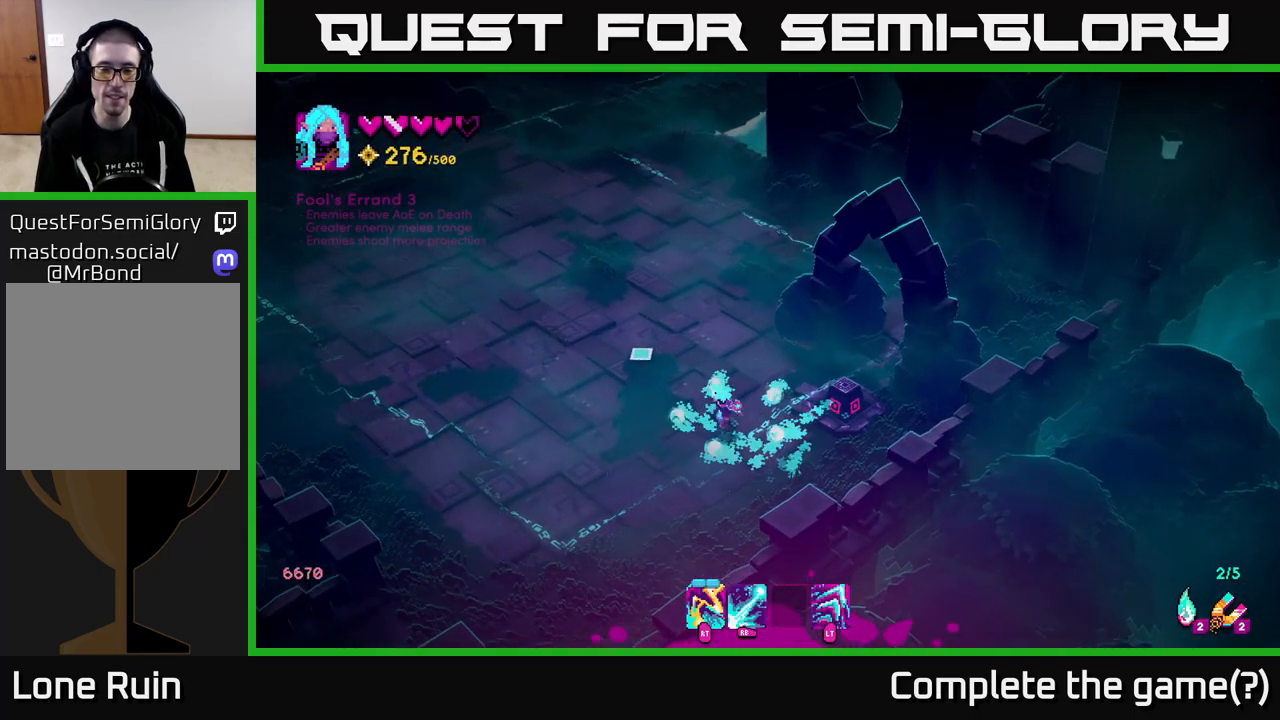
{"buttons": [], "left_stick": "center", "right_stick": "center", "events": [[50, "SELECT", "down"], [183, "SELECT", "up"]]}
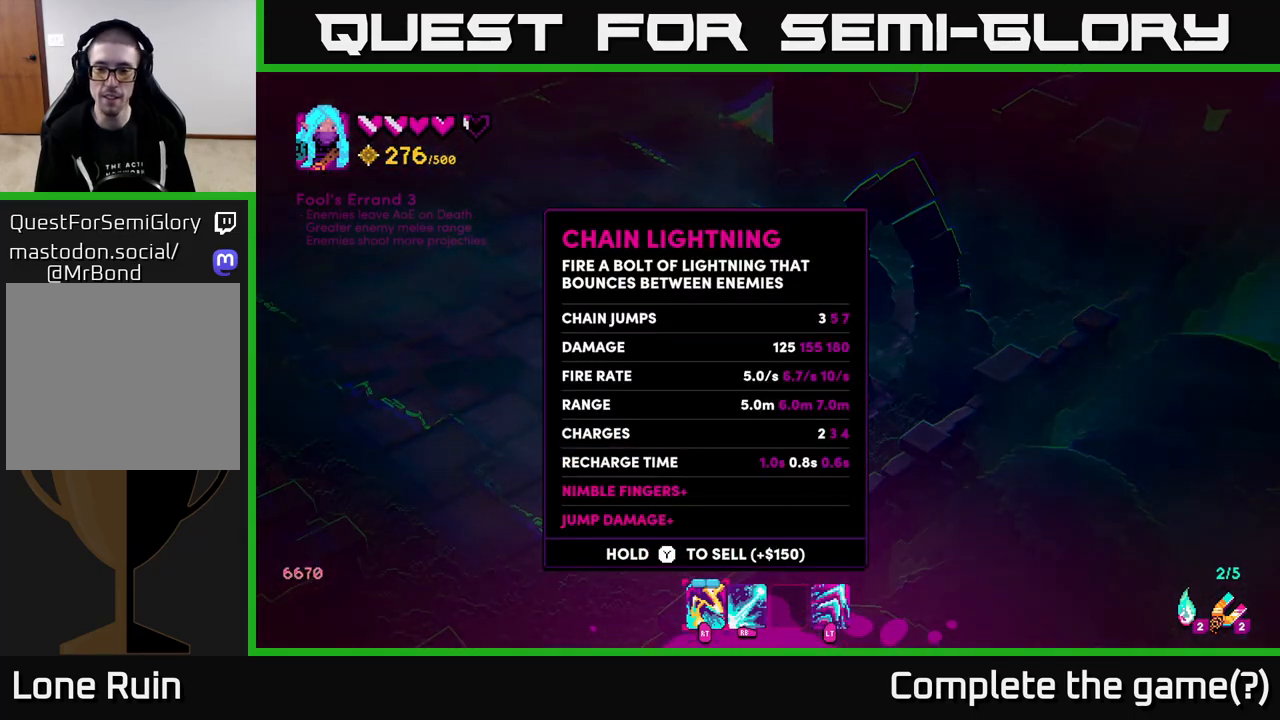
{"buttons": [], "left_stick": "right", "right_stick": "center", "events": [[217, "left_stick", "right"], [350, "left_stick", "center"], [417, "left_stick", "right"]]}
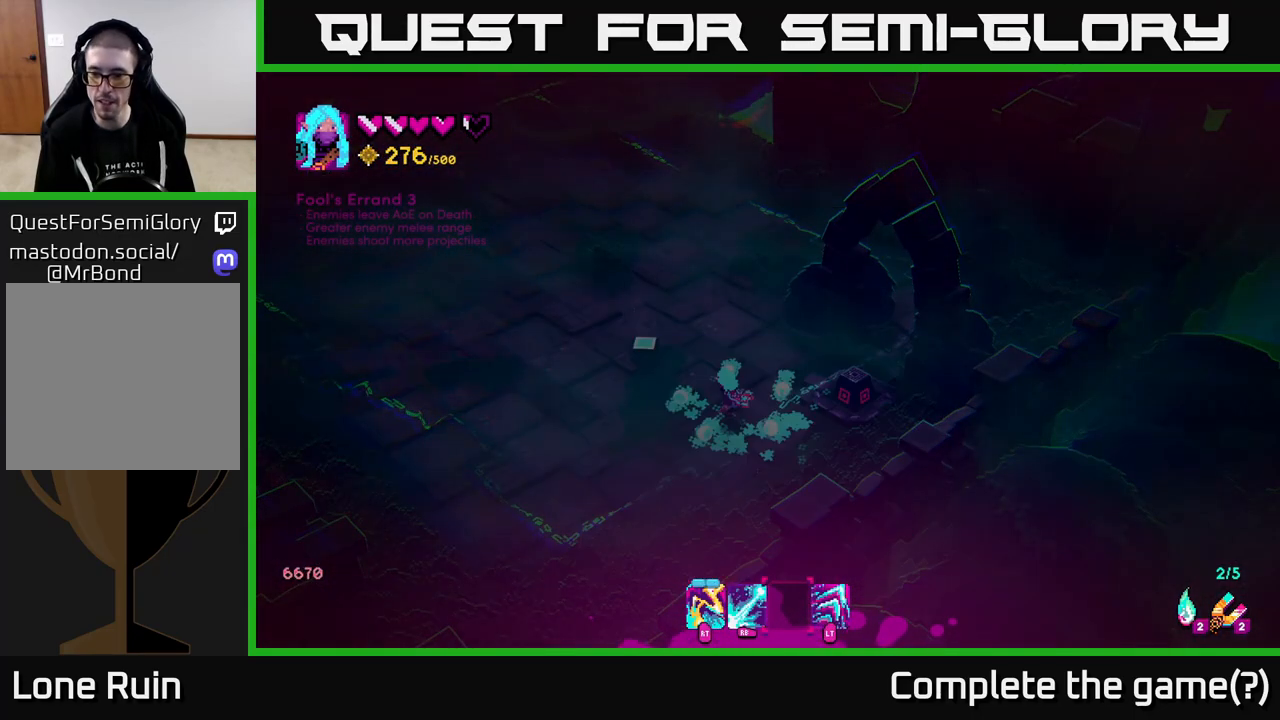
{"buttons": [], "left_stick": "right", "right_stick": "center", "events": [[67, "left_stick", "center"], [117, "left_stick", "right"], [250, "left_stick", "center"], [300, "left_stick", "right"], [417, "left_stick", "center"], [483, "left_stick", "right"]]}
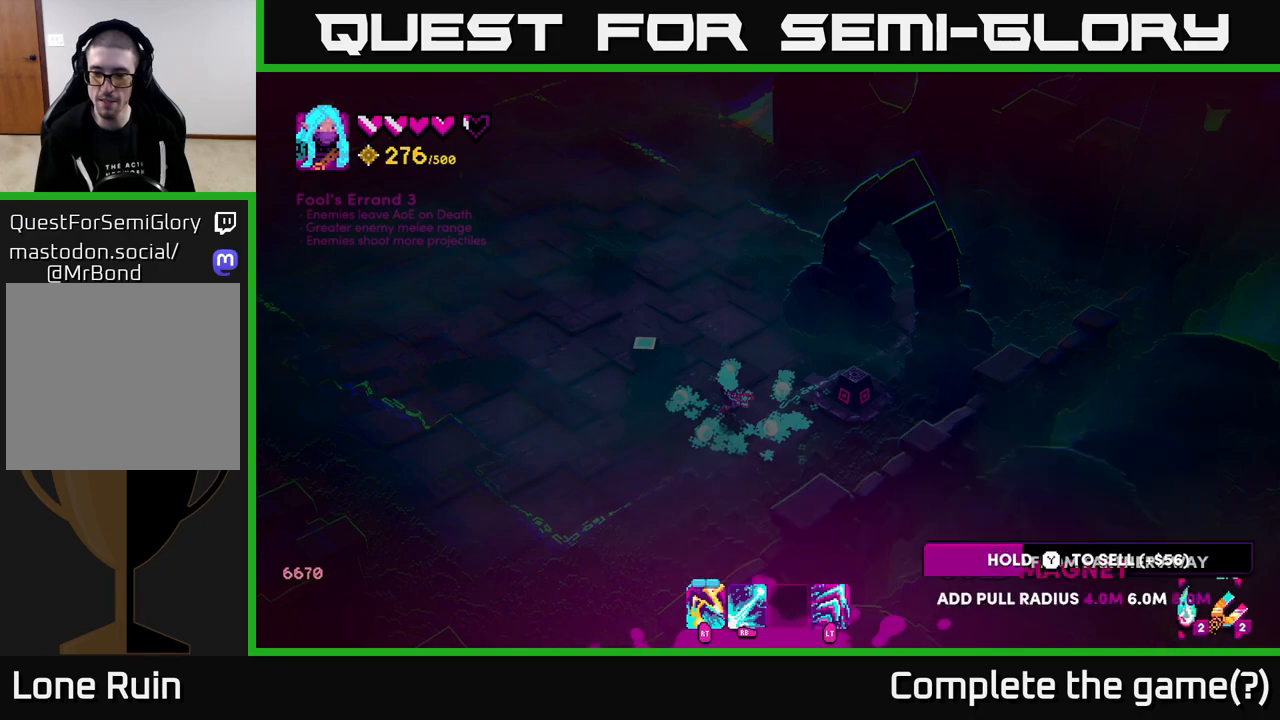
{"buttons": [], "left_stick": "center", "right_stick": "center", "events": [[117, "left_stick", "center"]]}
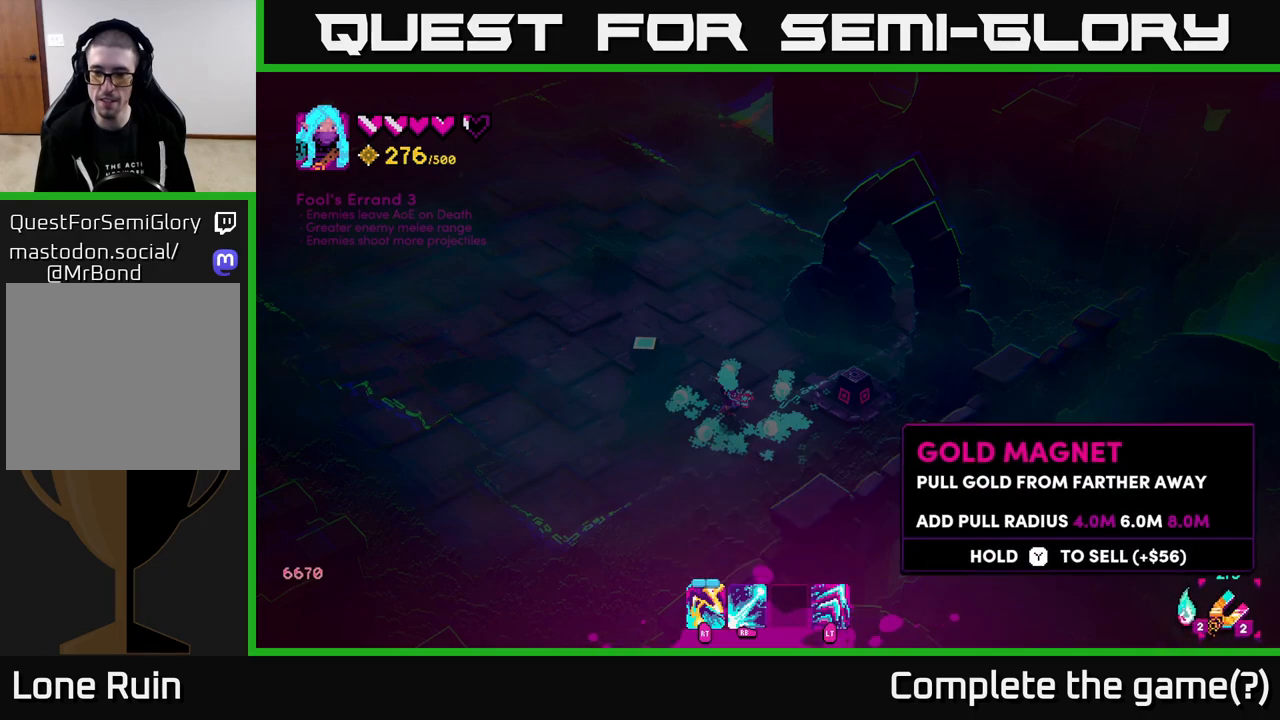
{"buttons": [], "left_stick": "center", "right_stick": "center", "events": []}
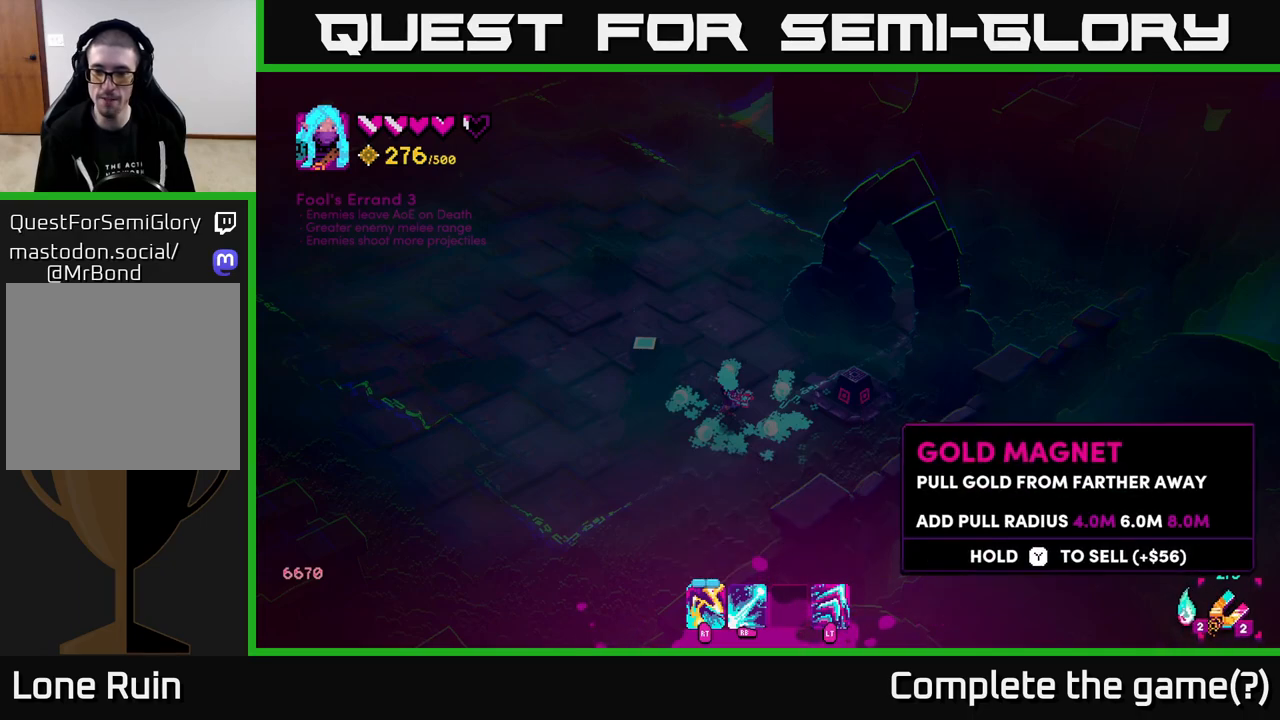
{"buttons": [], "left_stick": "down-left", "right_stick": "center", "events": [[233, "B", "down"], [300, "B", "up"], [317, "left_stick", "left"], [400, "left_stick", "down-left"]]}
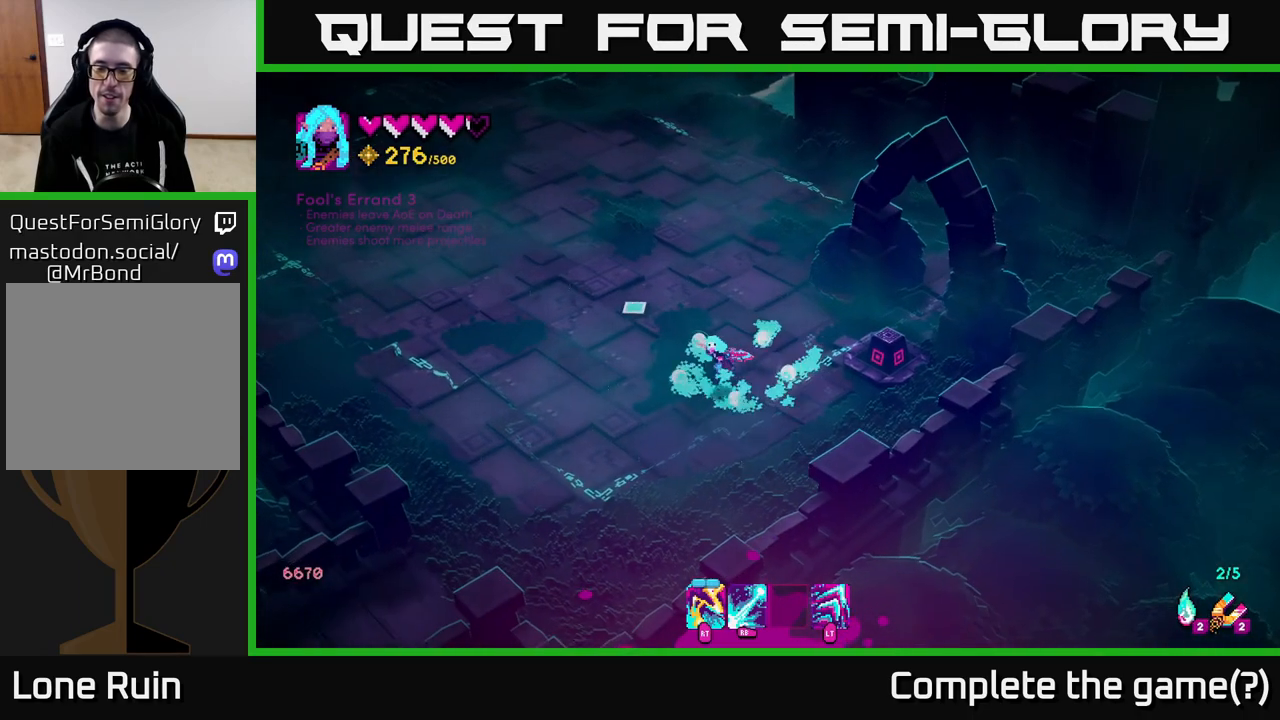
{"buttons": [], "left_stick": "down-left", "right_stick": "down-left", "events": [[83, "right_stick", "down-left"]]}
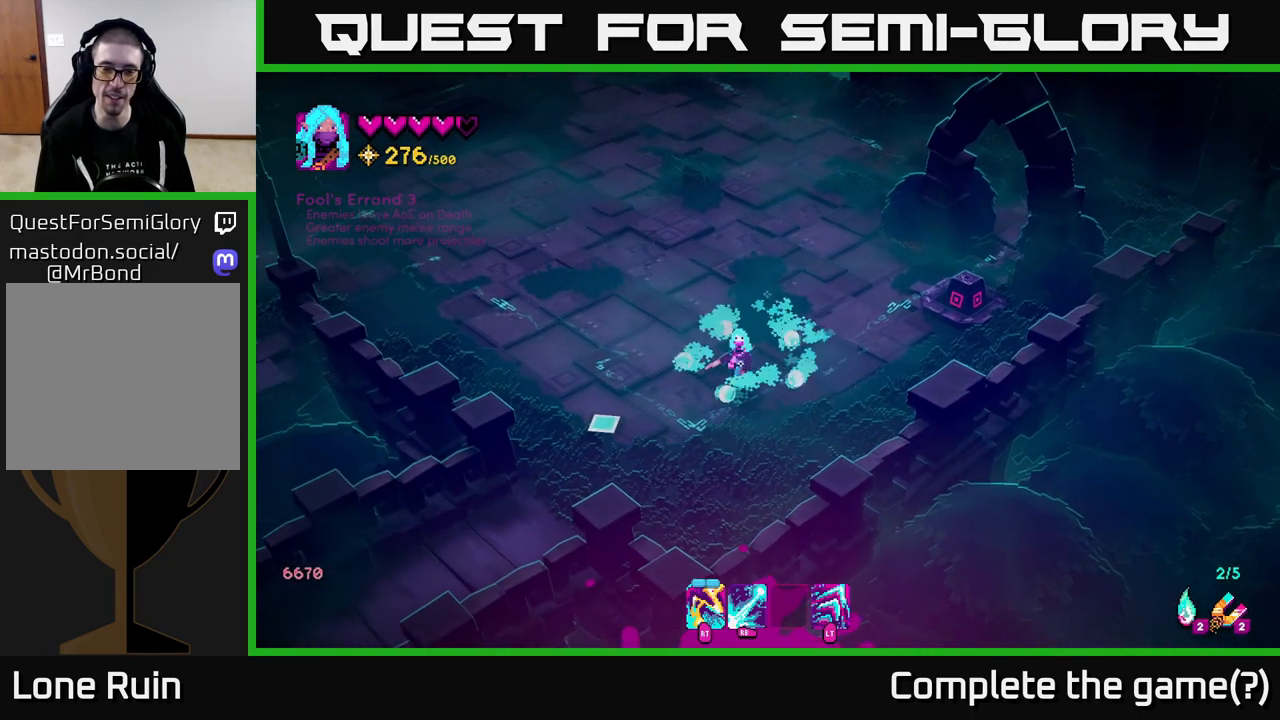
{"buttons": [], "left_stick": "up", "right_stick": "up-left", "events": [[67, "left_stick", "left"], [183, "left_stick", "up-left"], [283, "left_stick", "up"], [283, "right_stick", "left"], [383, "right_stick", "up-left"]]}
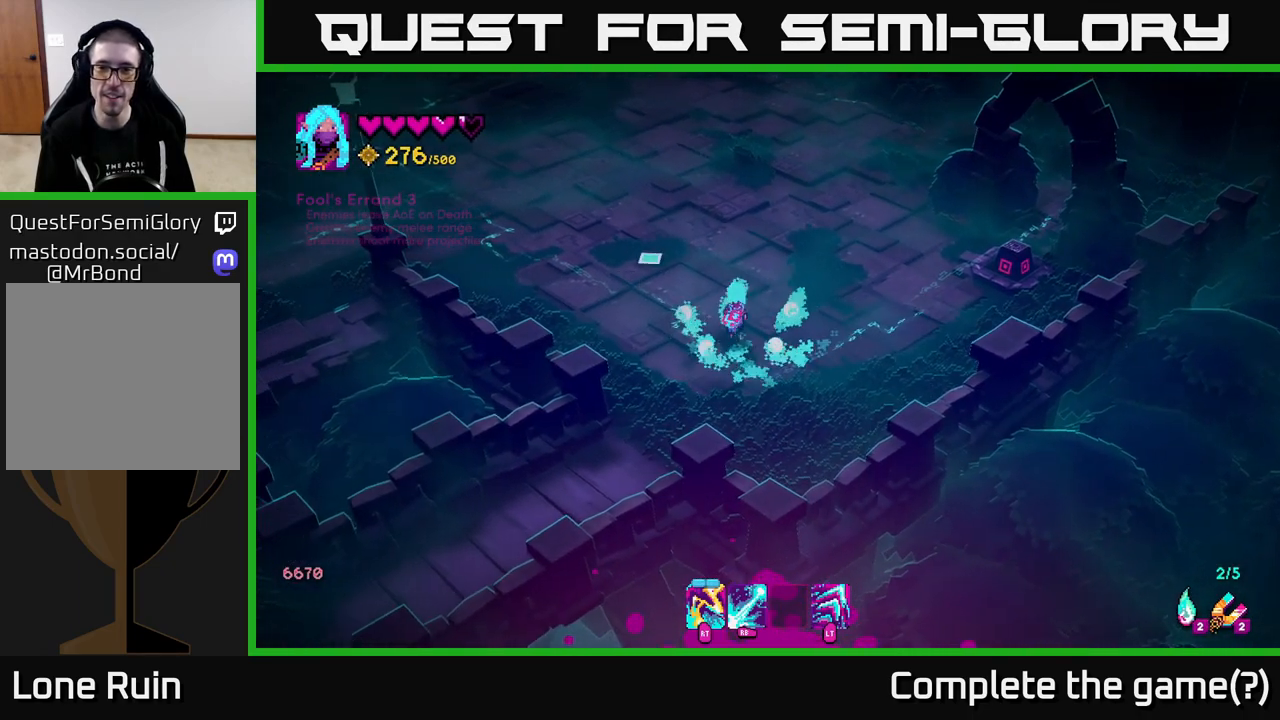
{"buttons": [], "left_stick": "up", "right_stick": "up", "events": [[83, "right_stick", "up"], [267, "L2", "down"], [400, "L2", "up"]]}
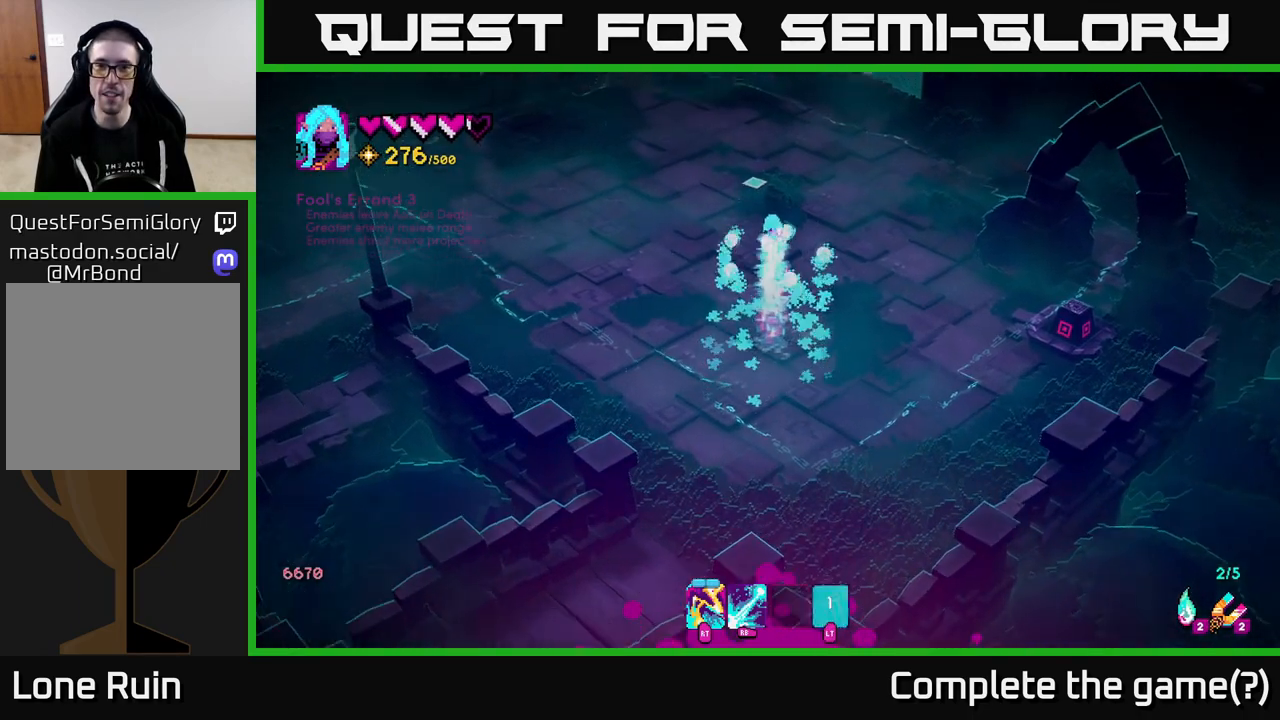
{"buttons": [], "left_stick": "up", "right_stick": "up", "events": []}
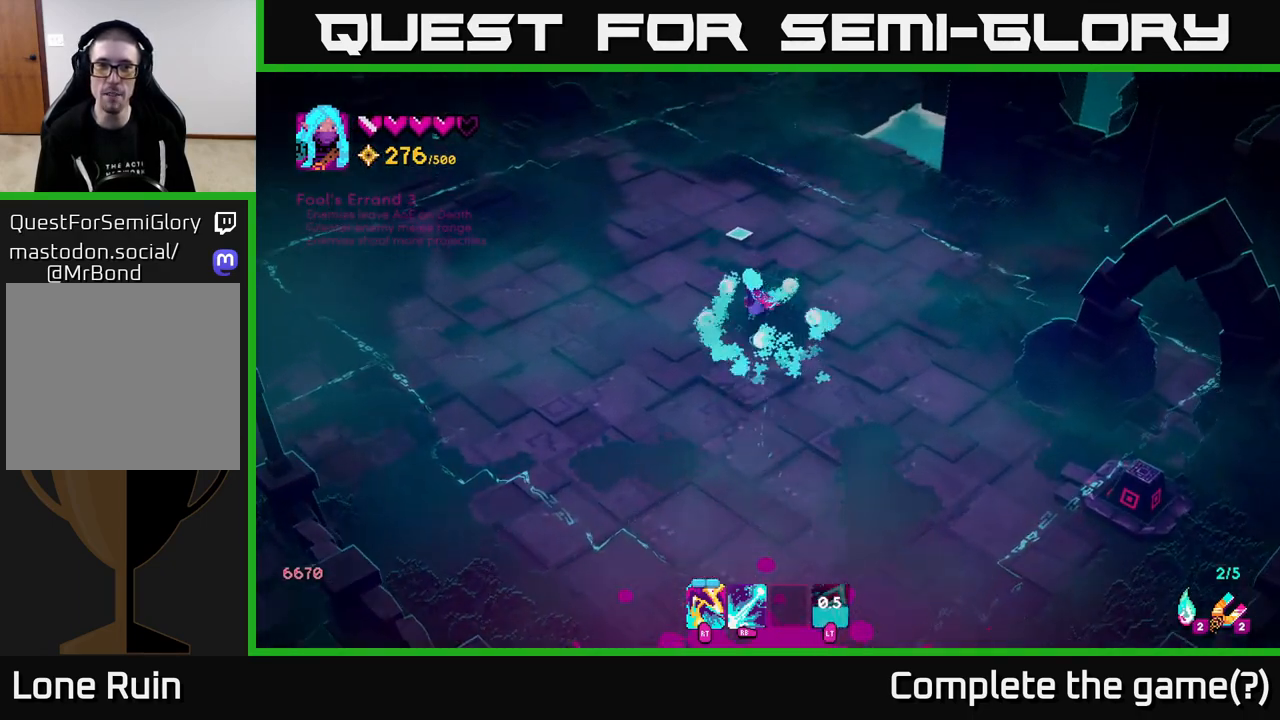
{"buttons": [], "left_stick": "up", "right_stick": "up", "events": [[100, "L2", "down"], [250, "L2", "up"], [267, "left_stick", "up-left"], [433, "left_stick", "up"]]}
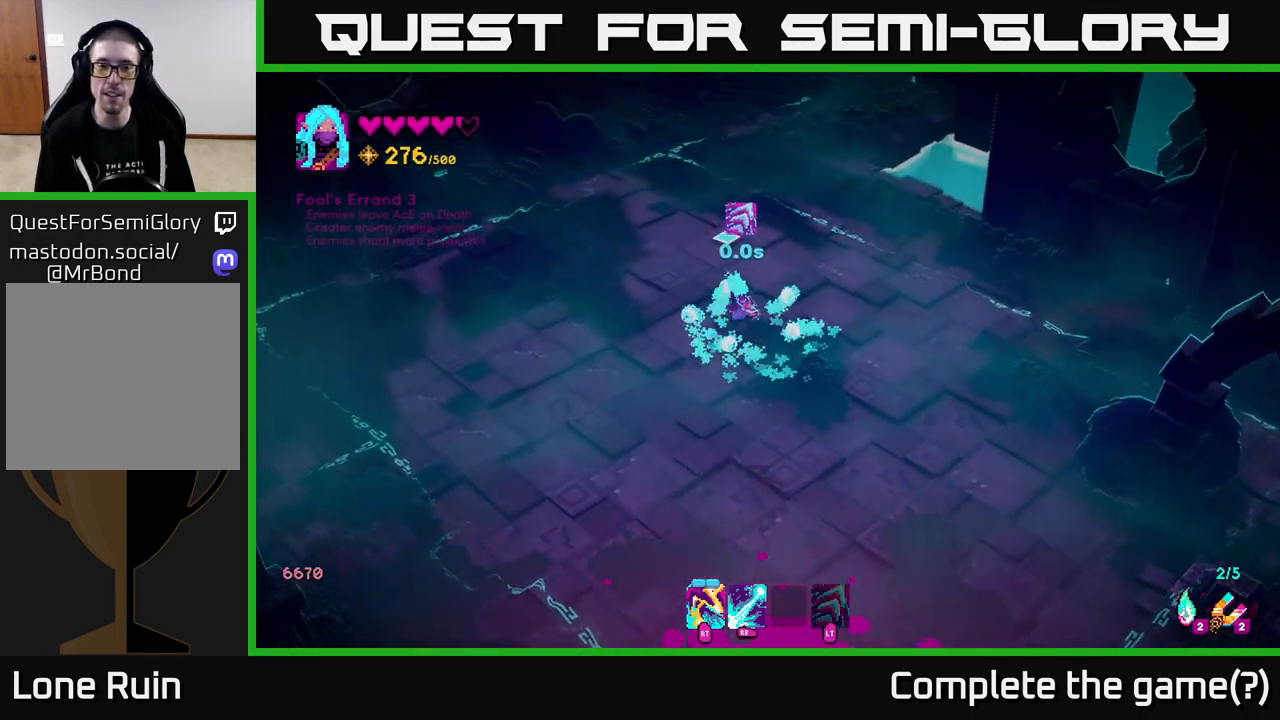
{"buttons": [], "left_stick": "up", "right_stick": "up", "events": []}
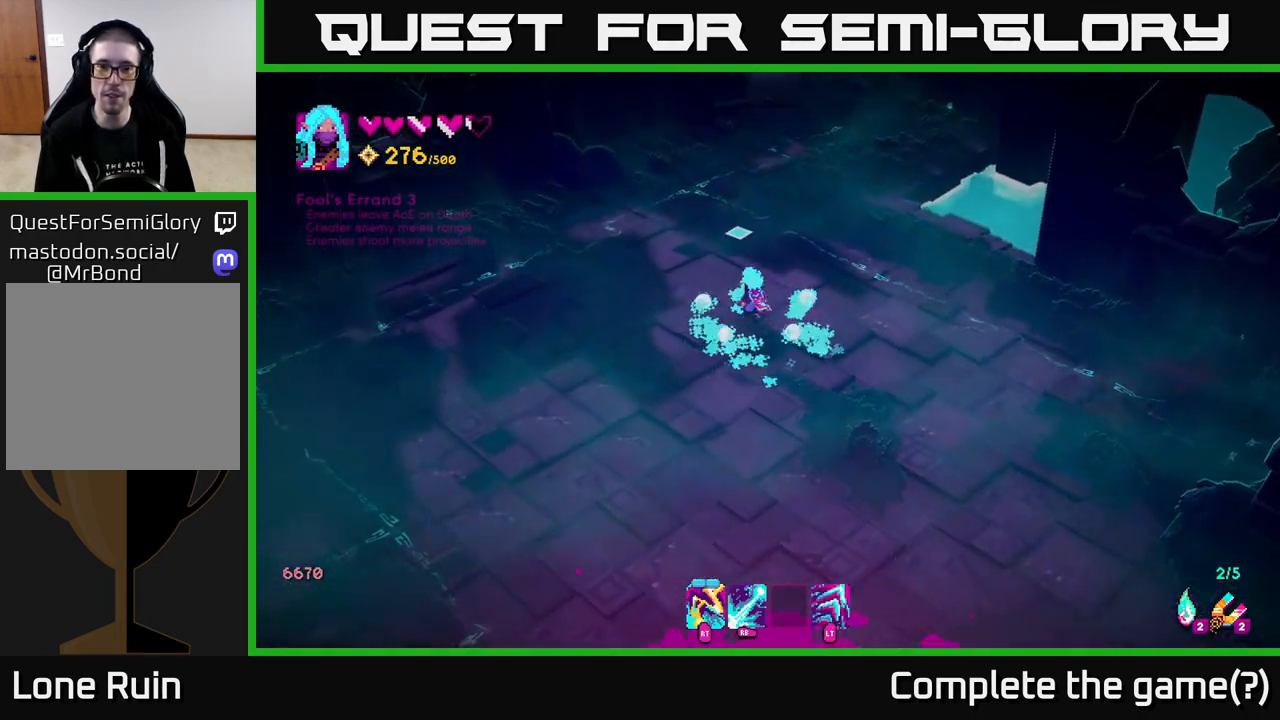
{"buttons": [], "left_stick": "up", "right_stick": "up", "events": [[50, "L2", "down"], [183, "L2", "up"]]}
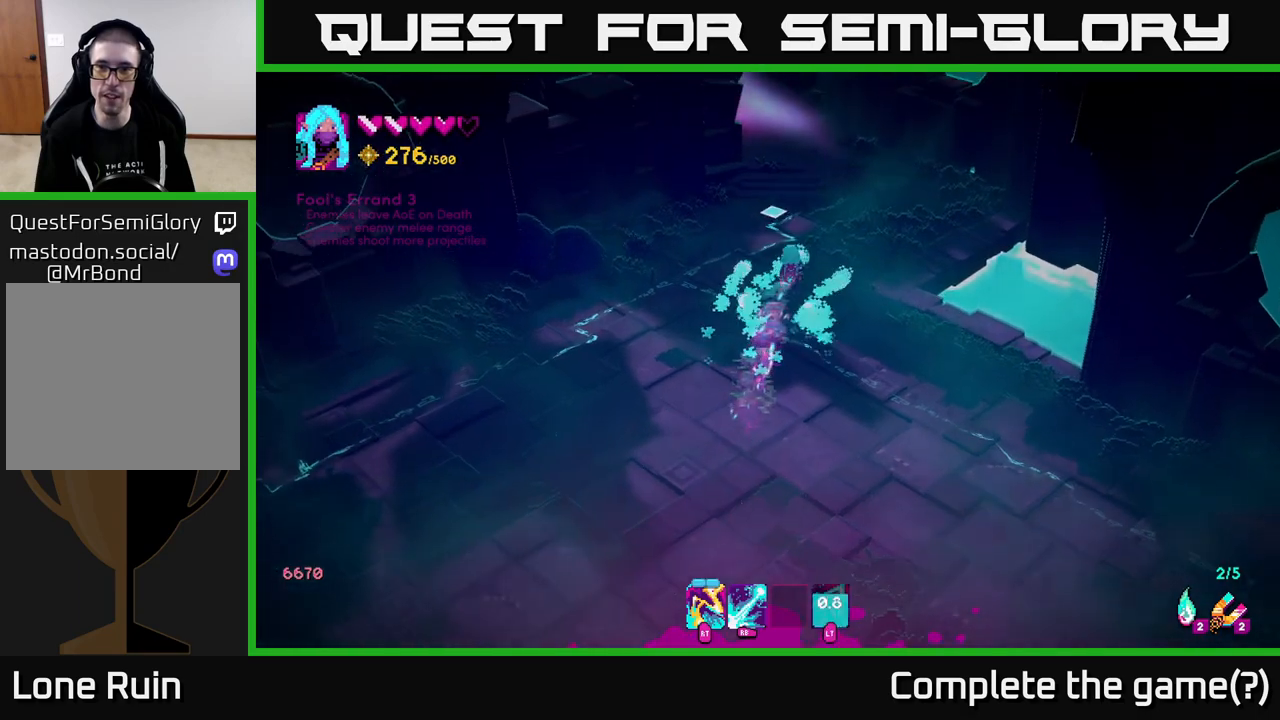
{"buttons": [], "left_stick": "up-right", "right_stick": "up", "events": [[67, "left_stick", "up-right"]]}
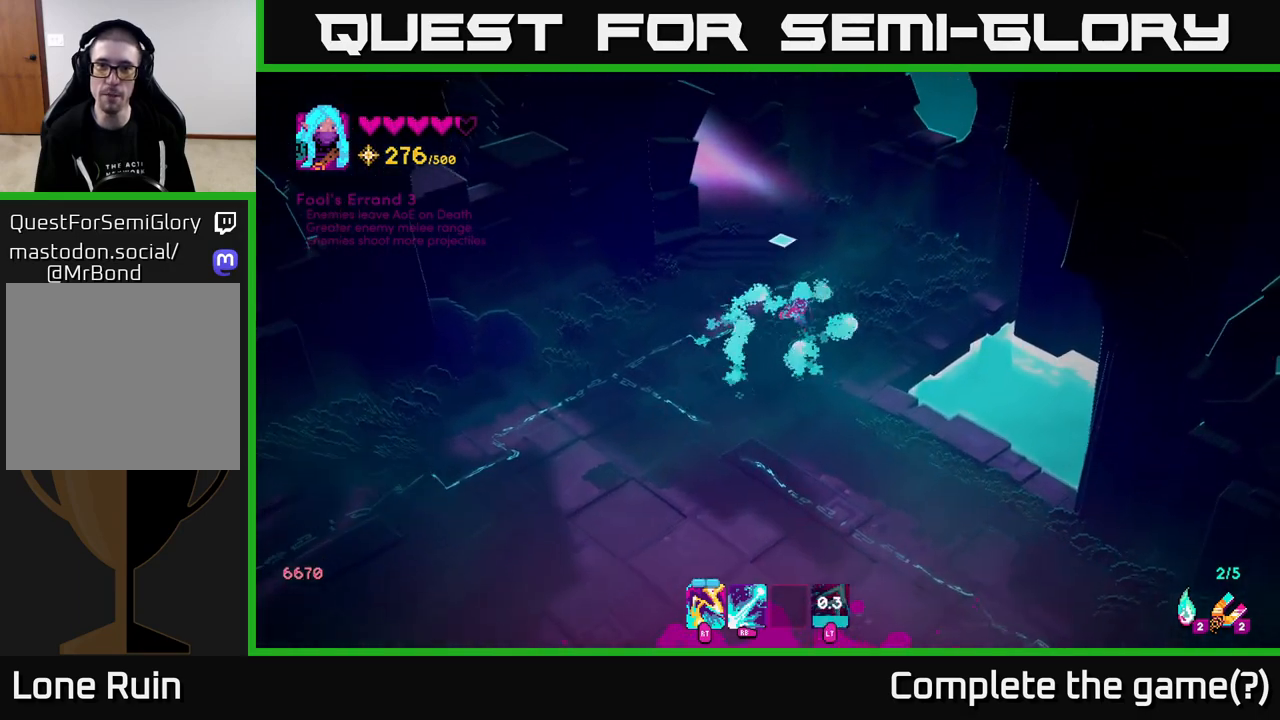
{"buttons": [], "left_stick": "up-left", "right_stick": "up-left", "events": [[200, "left_stick", "up"], [283, "right_stick", "up-left"], [433, "left_stick", "up-left"]]}
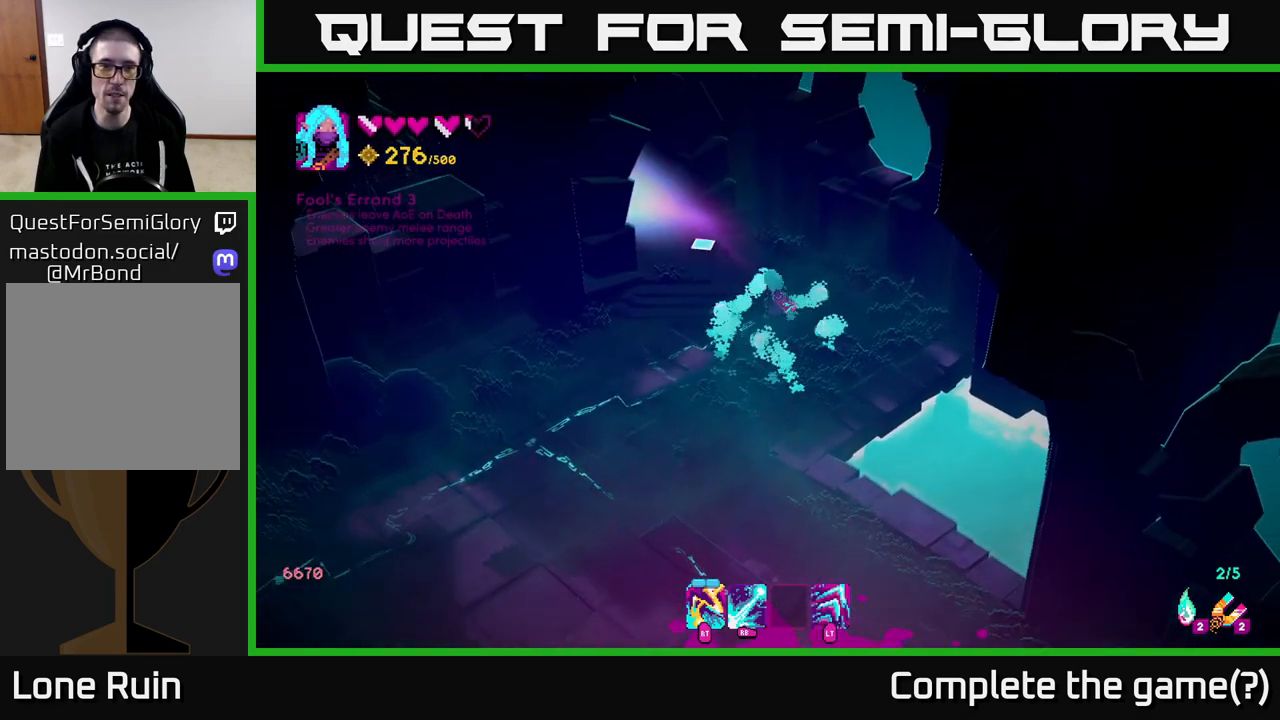
{"buttons": [], "left_stick": "left", "right_stick": "up-left", "events": [[267, "left_stick", "center"], [417, "left_stick", "left"]]}
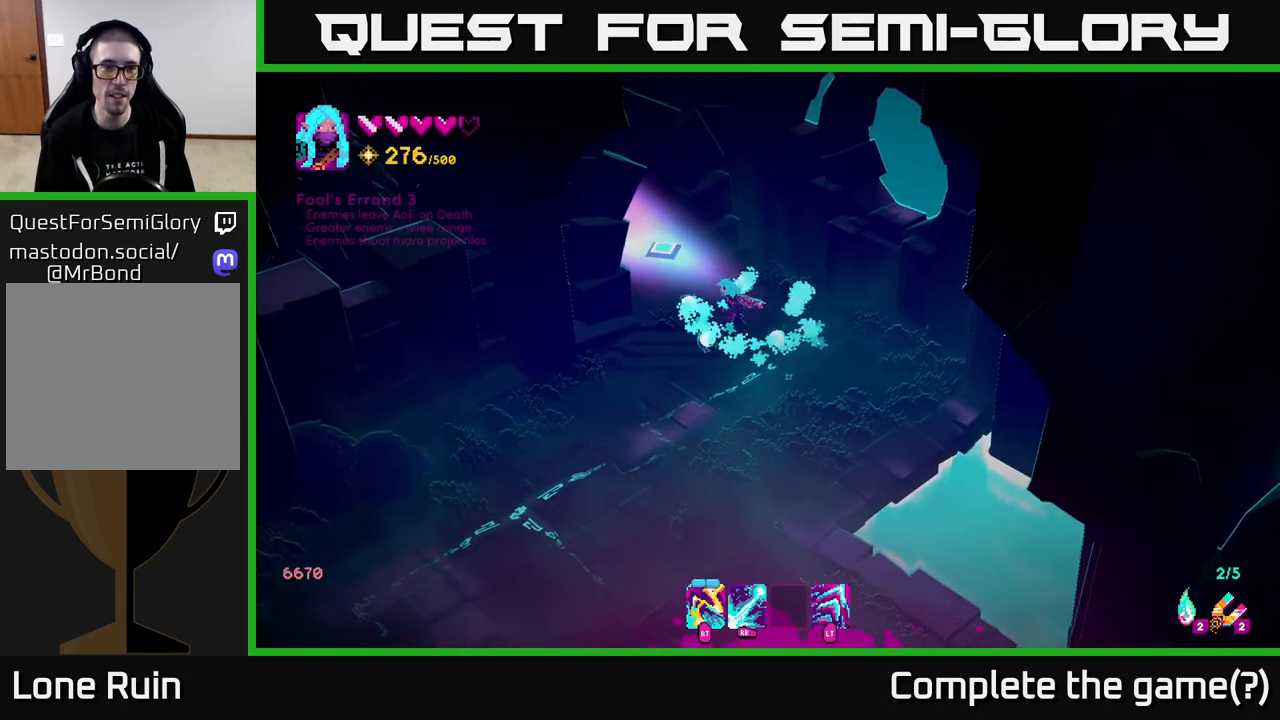
{"buttons": [], "left_stick": "up-left", "right_stick": "up-left", "events": [[17, "left_stick", "up-left"]]}
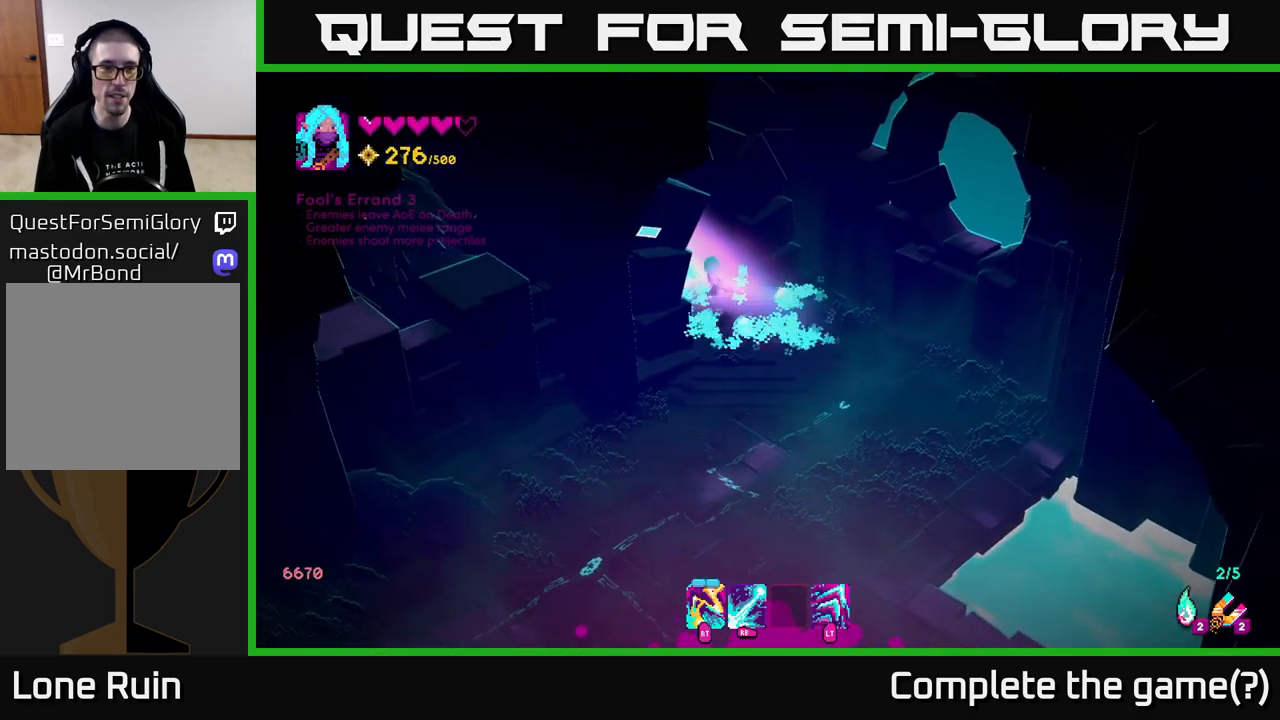
{"buttons": [], "left_stick": "center", "right_stick": "up-left", "events": [[50, "L2", "down"], [217, "L2", "up"], [417, "left_stick", "center"]]}
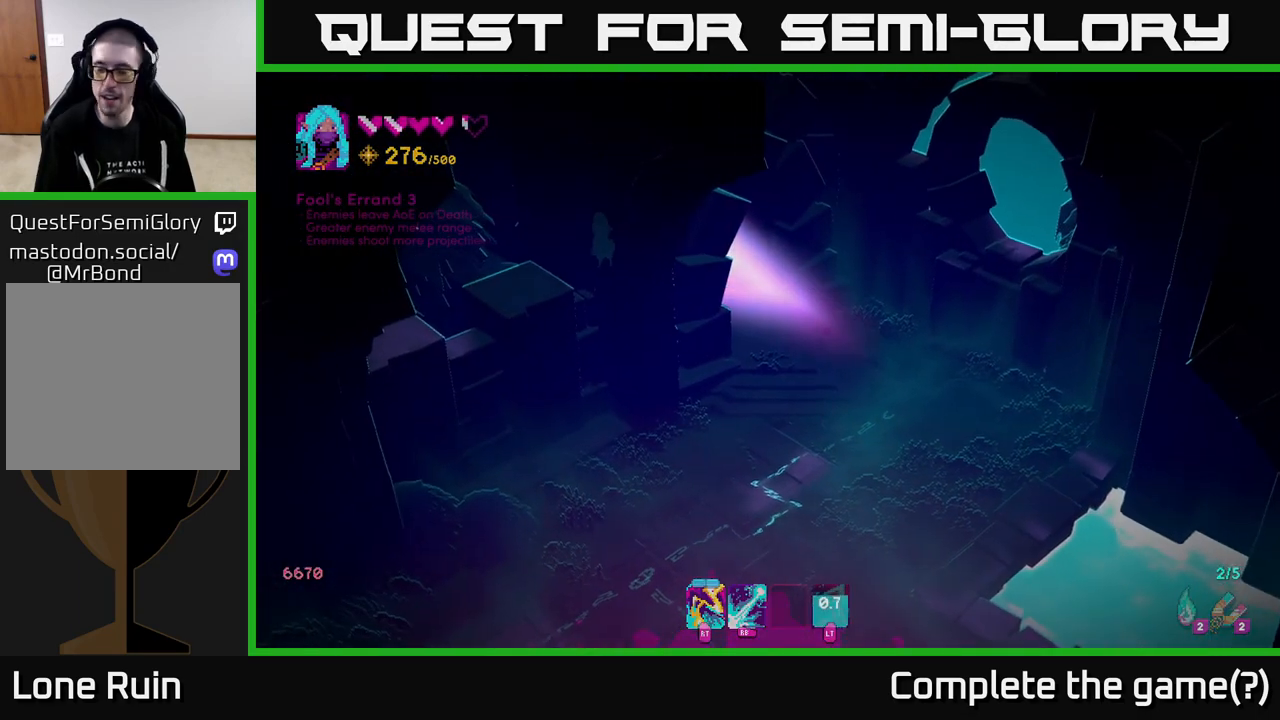
{"buttons": [], "left_stick": "center", "right_stick": "center", "events": [[33, "right_stick", "center"]]}